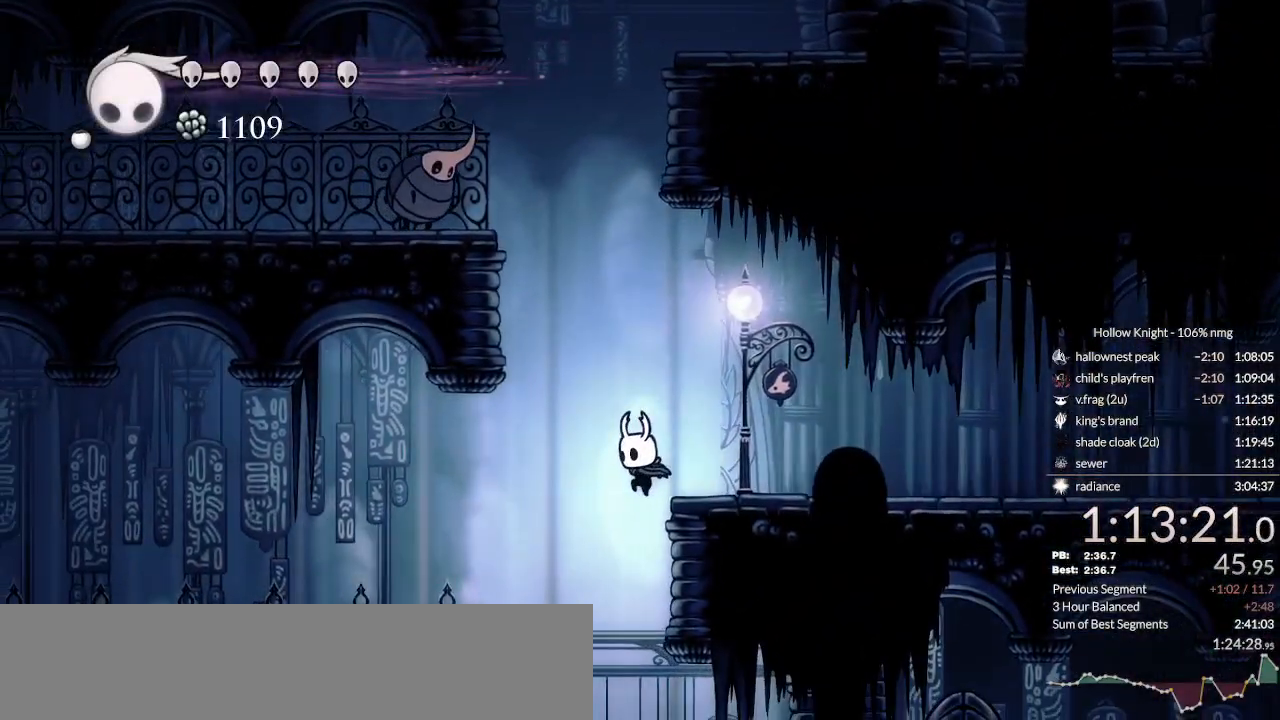
Gameplay with keyboard; each line is a JSON object with the keys held at the frame after it. "events" lists presses ("down") and releases ("up") of "cast", "cdash", "dash", "dnail", "down", "escape", "focus", "inv", "jump", "left", "nail", "return", "right" and "up" between this image and that frame as [ms after this image, input, new state], when the widget could be followed in between. No other keys are recorded. Mouse input is not recorded. Key names are as the overlay labels them; some are game actions (e.g. jump) rather than physical keys.
{"keys": ["right"], "events": [[33, "inv", "up"], [67, "right", "down"], [167, "right", "up"], [267, "right", "down"]]}
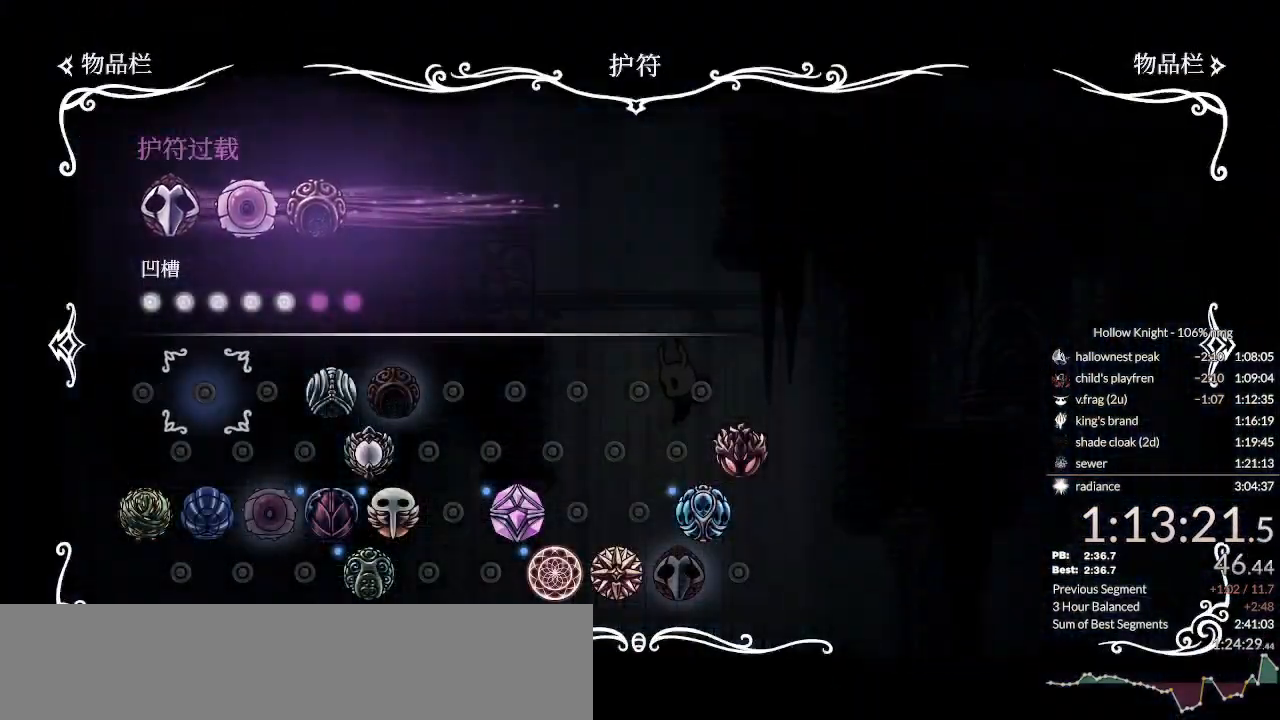
{"keys": ["right"], "events": [[200, "inv", "down"], [267, "inv", "up"]]}
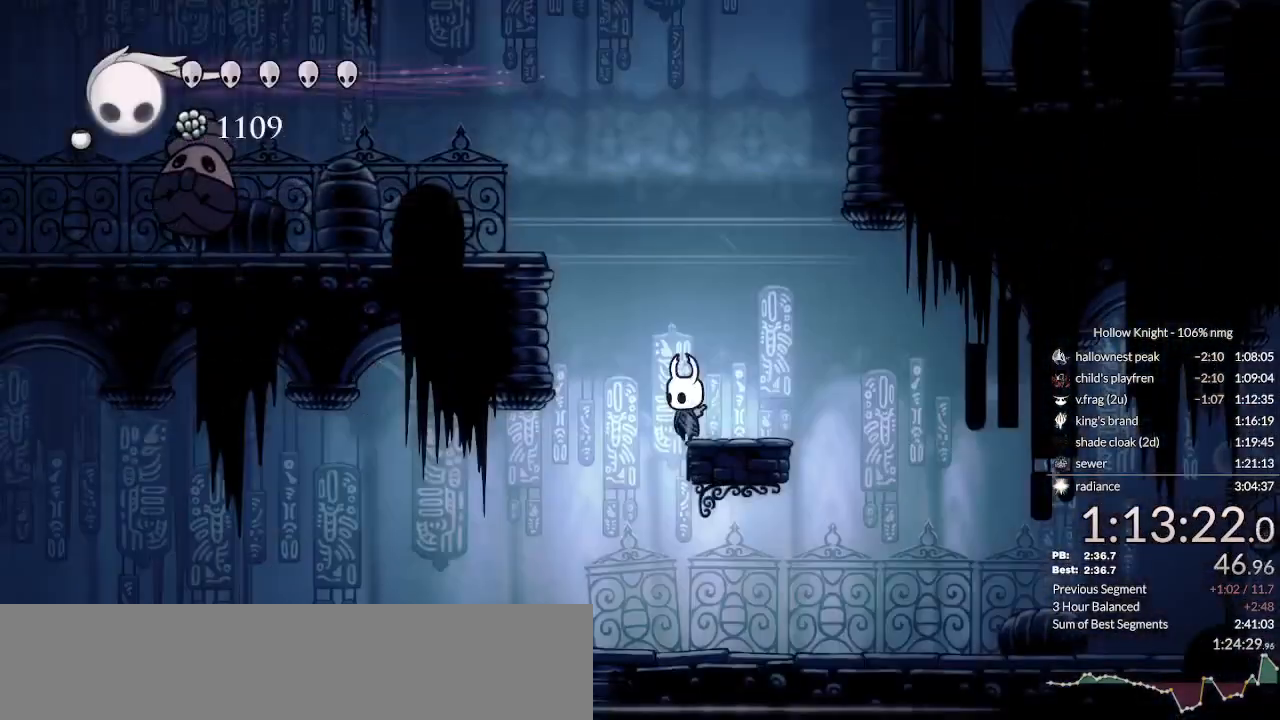
{"keys": ["right"], "events": []}
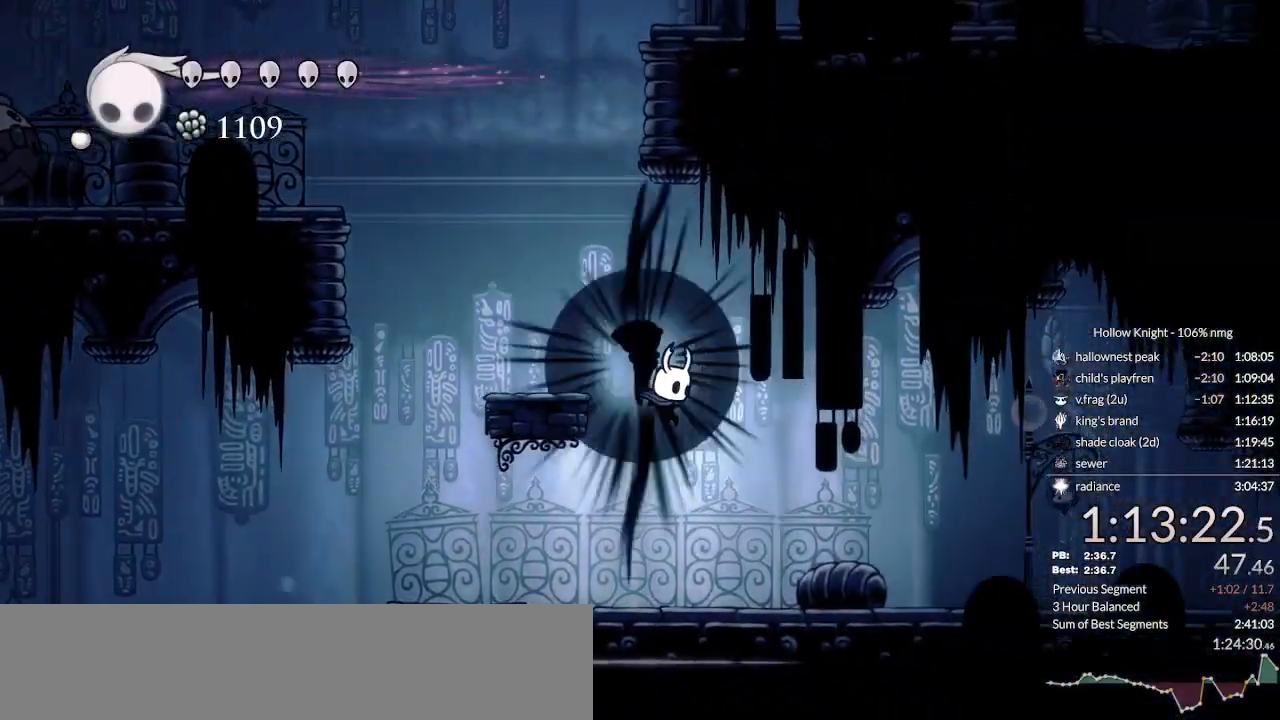
{"keys": ["cdash", "right"], "events": [[367, "cdash", "down"]]}
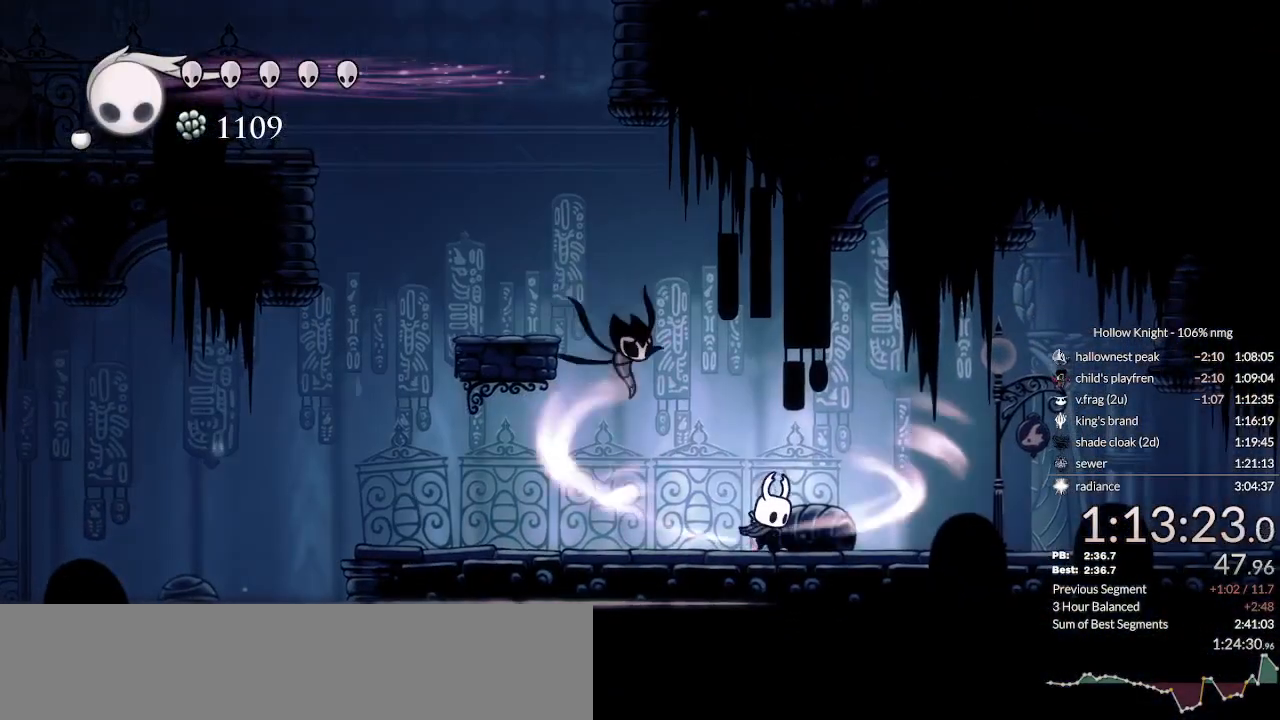
{"keys": ["cdash", "right"], "events": []}
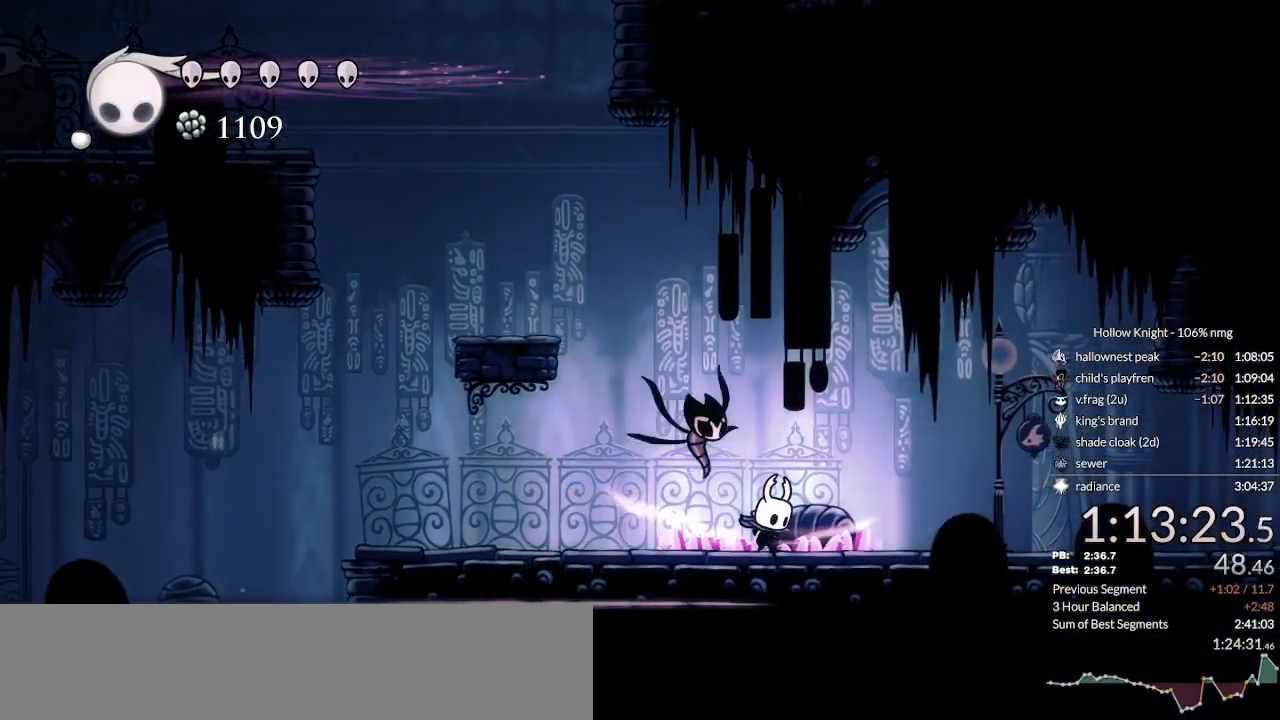
{"keys": [], "events": [[267, "cdash", "up"], [267, "right", "up"], [433, "right", "down"], [467, "right", "up"]]}
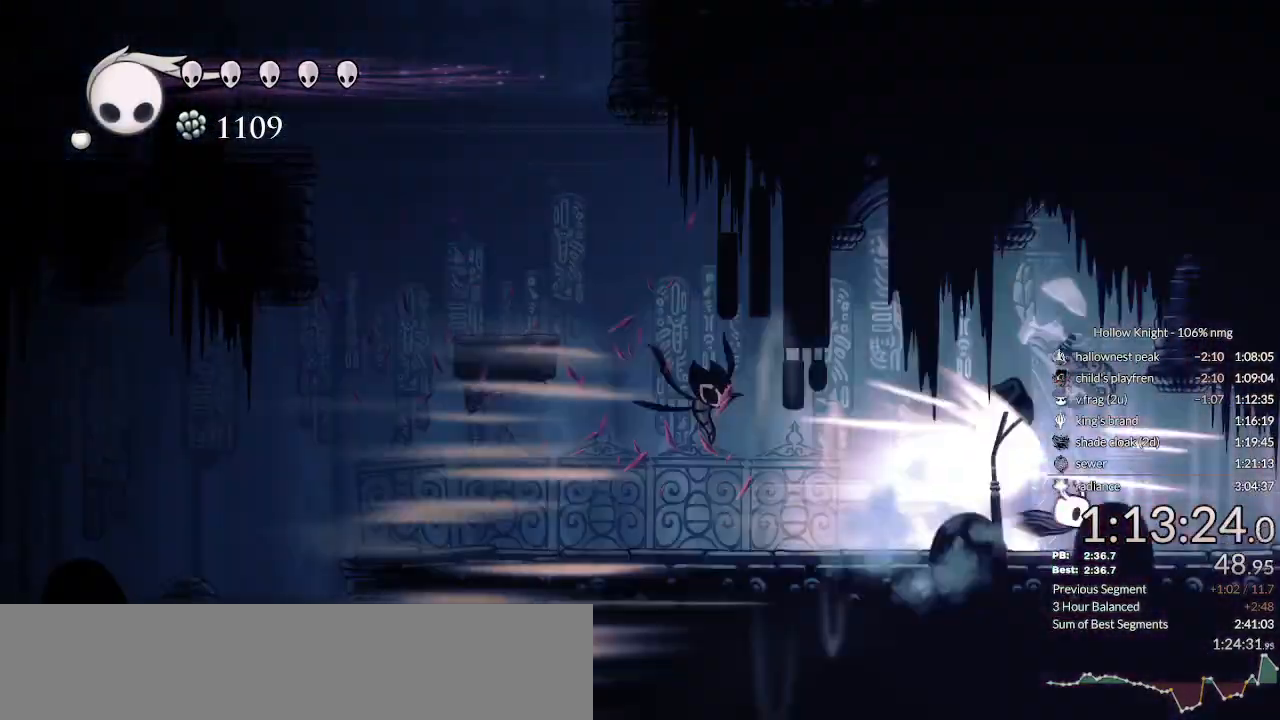
{"keys": [], "events": []}
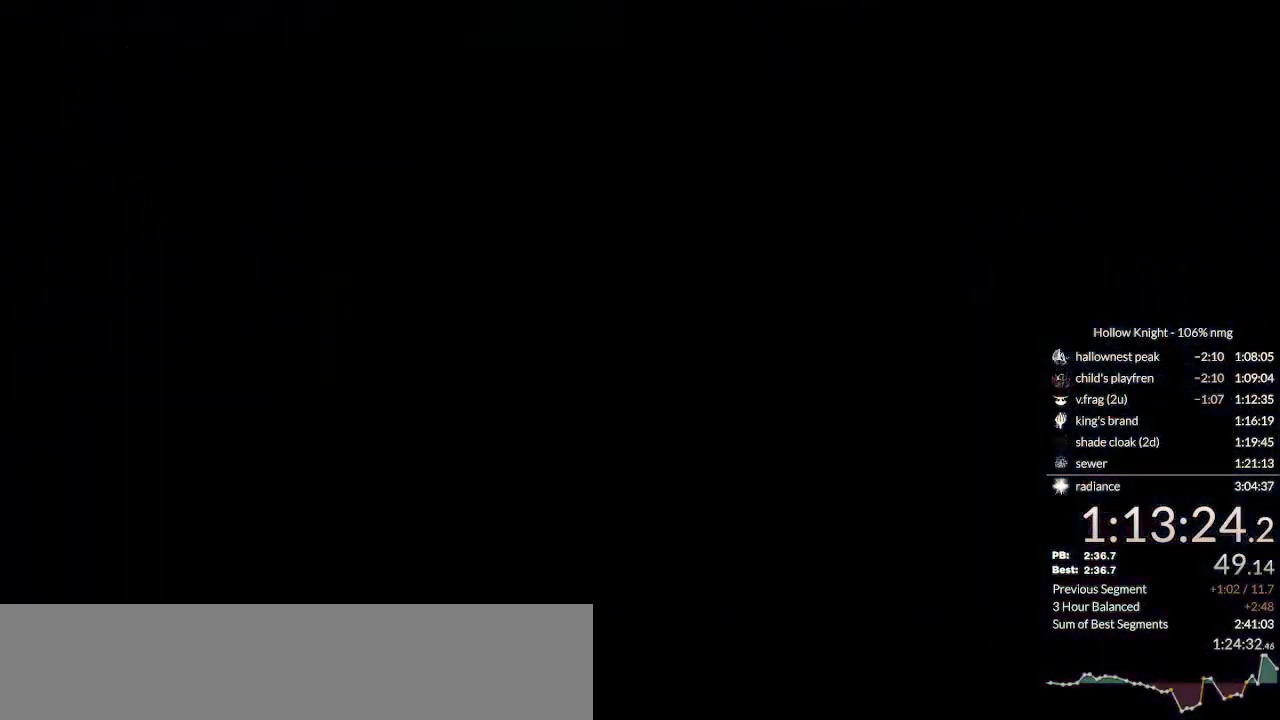
{"keys": ["nail", "right"], "events": [[400, "right", "down"], [500, "nail", "down"]]}
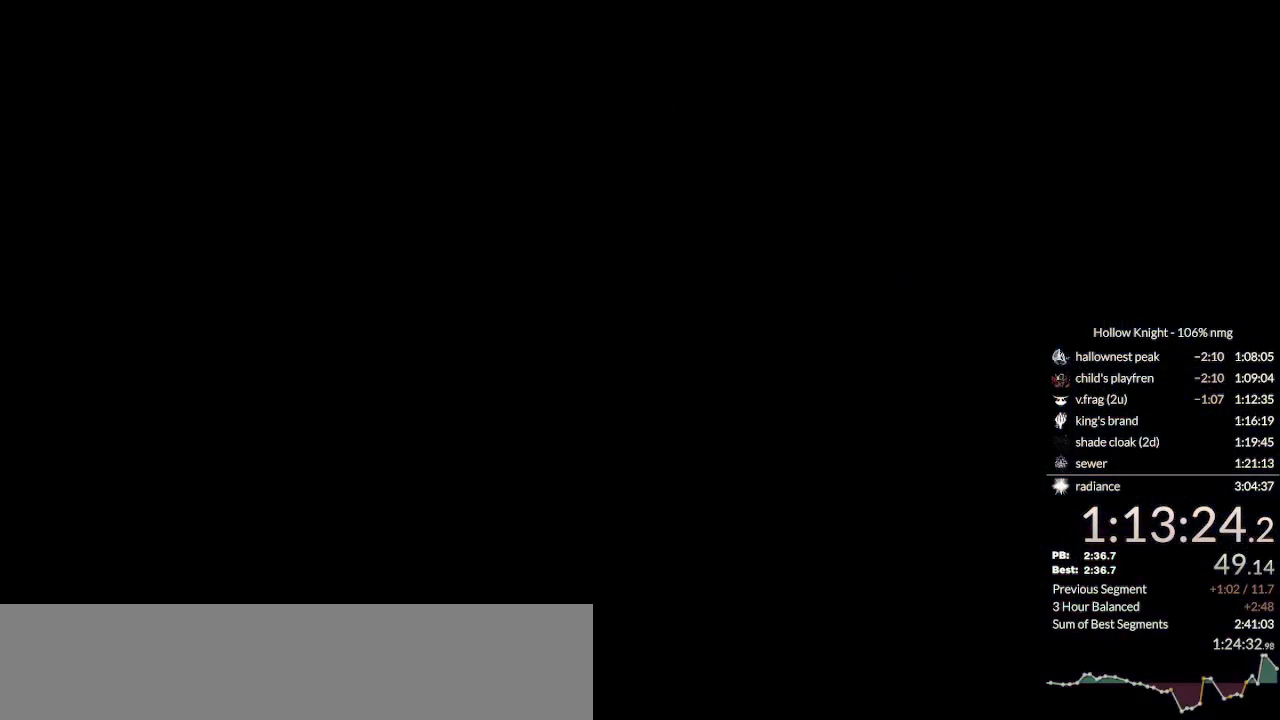
{"keys": ["nail", "right"], "events": []}
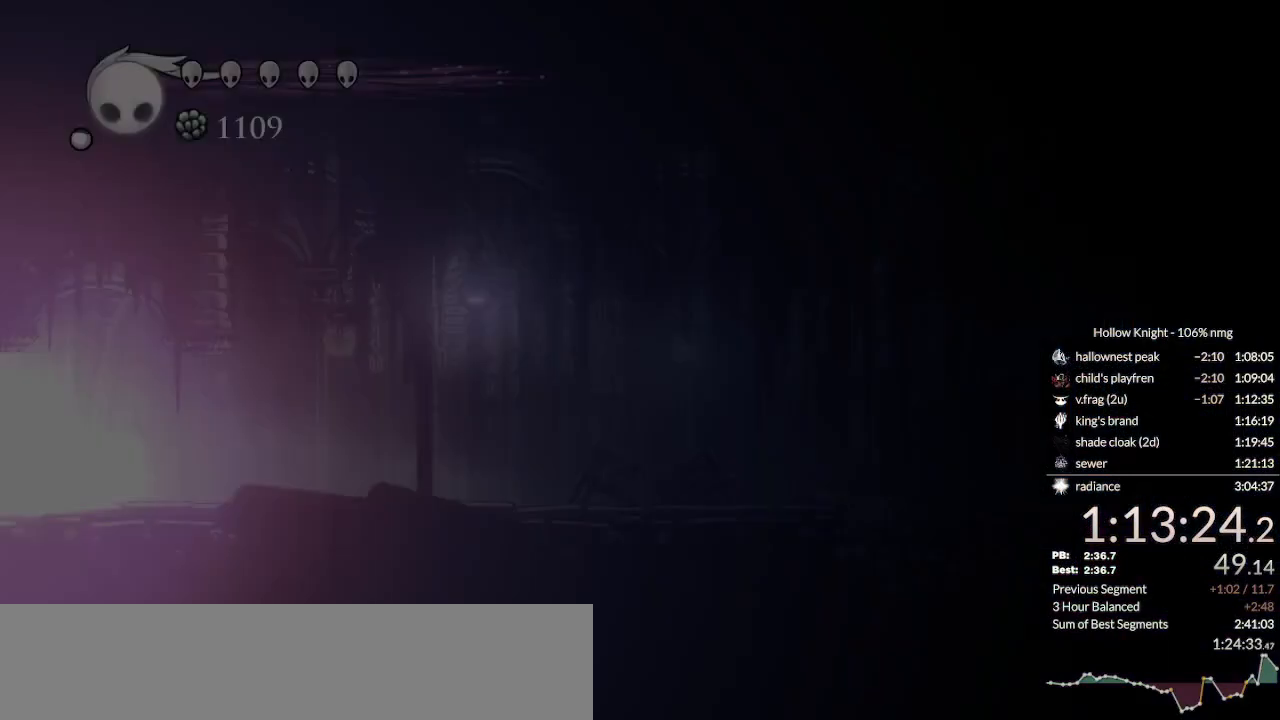
{"keys": ["nail", "right"], "events": [[167, "right", "up"], [433, "right", "down"]]}
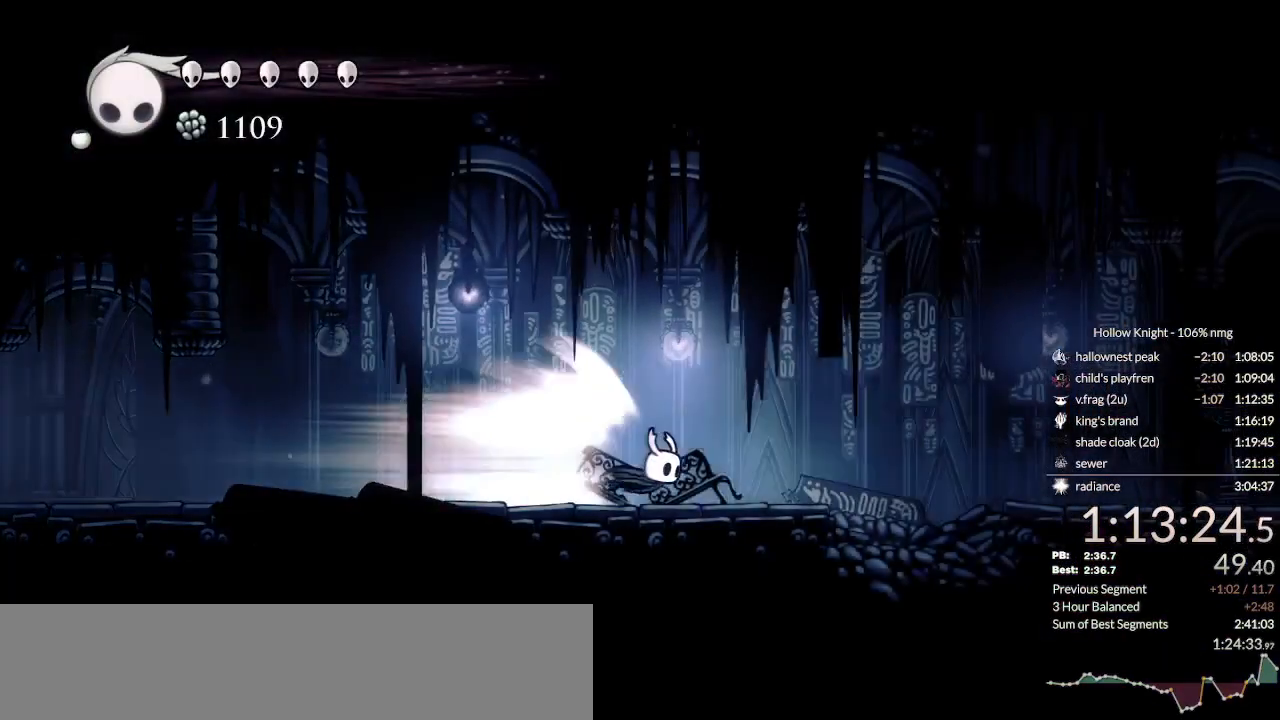
{"keys": ["right"], "events": [[100, "nail", "up"]]}
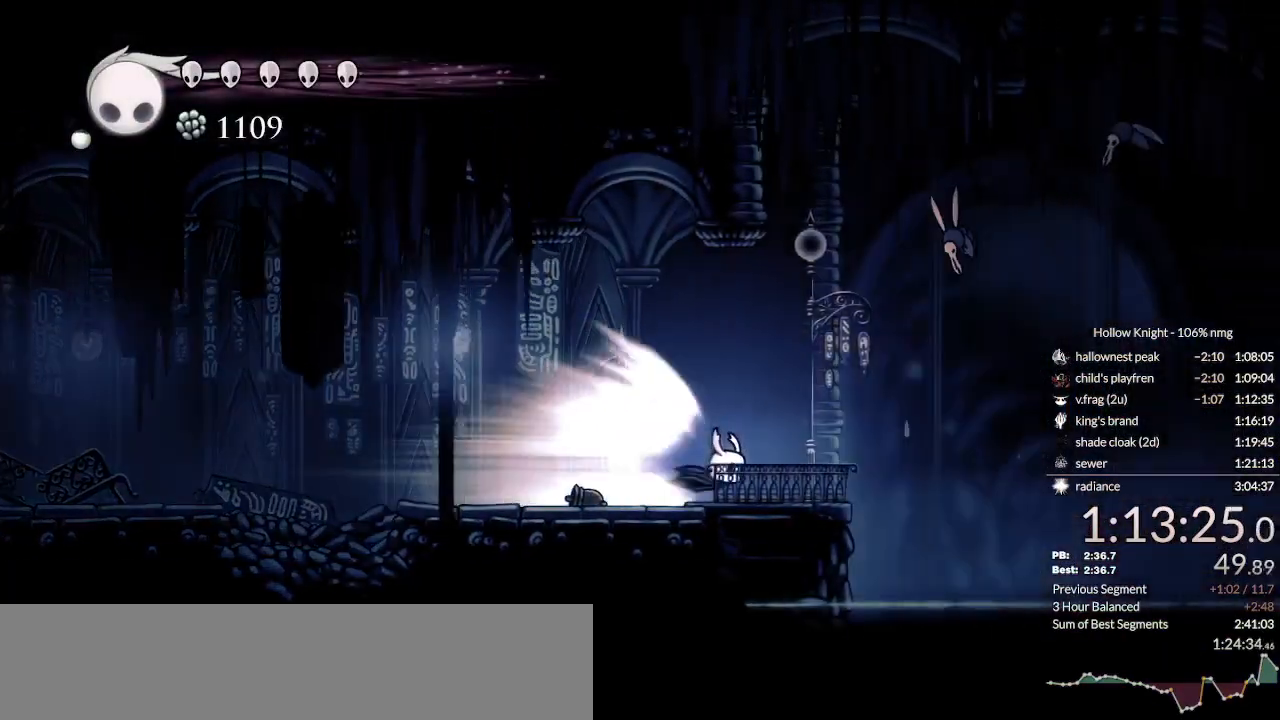
{"keys": [], "events": [[200, "jump", "down"], [333, "jump", "up"], [467, "right", "up"]]}
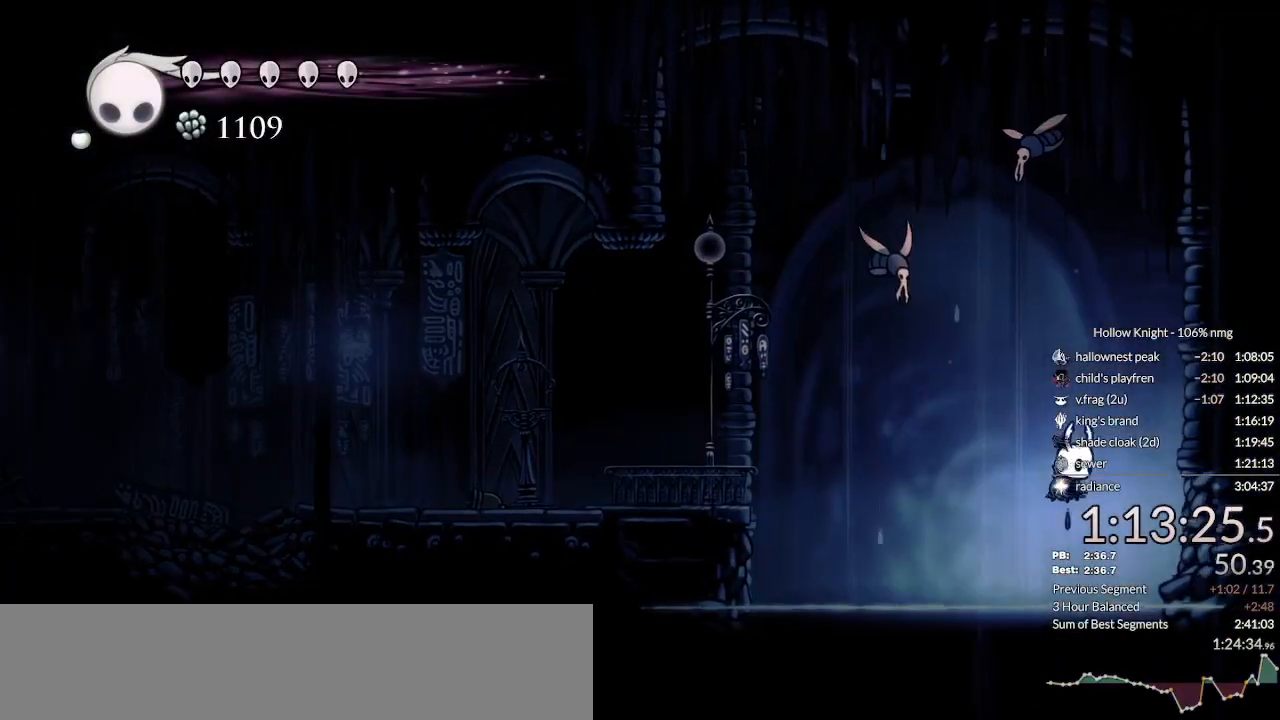
{"keys": ["right"], "events": [[333, "right", "down"]]}
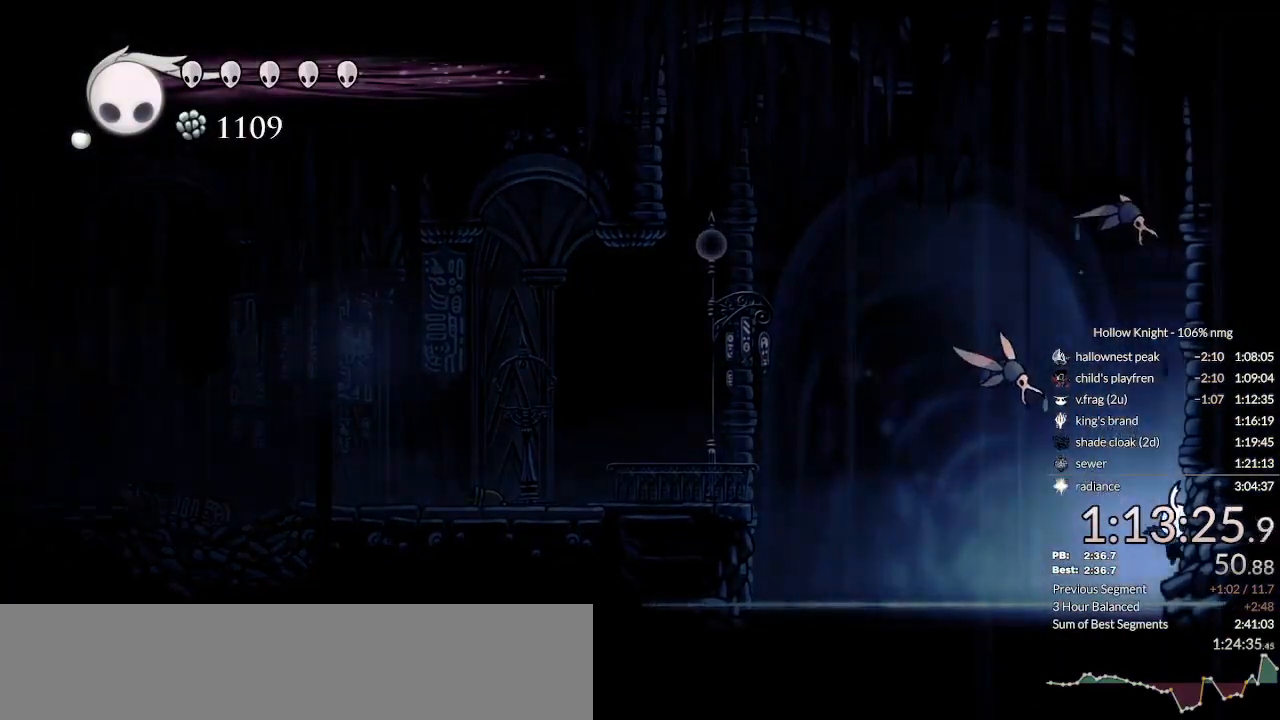
{"keys": ["dash", "right"], "events": [[133, "dash", "down"], [267, "dash", "up"], [333, "jump", "down"], [400, "dash", "down"], [467, "jump", "up"]]}
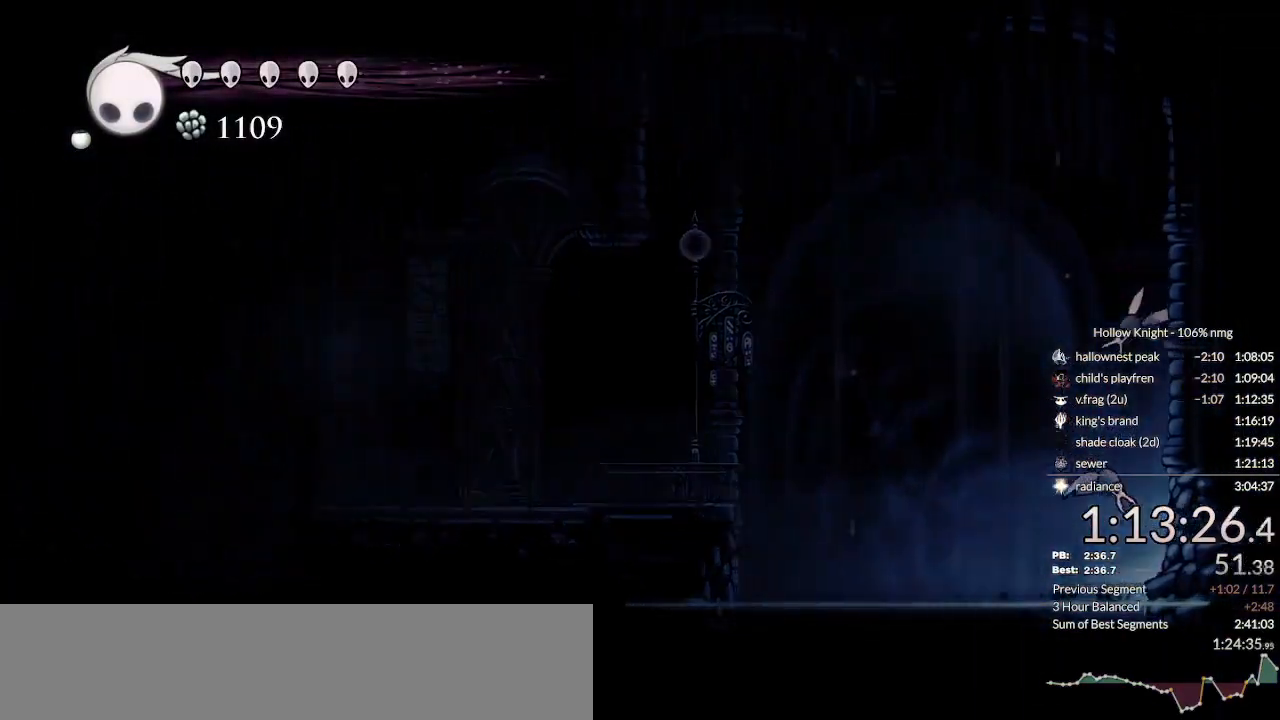
{"keys": ["nail", "right"], "events": [[33, "dash", "up"], [33, "nail", "down"], [67, "jump", "down"], [167, "jump", "up"]]}
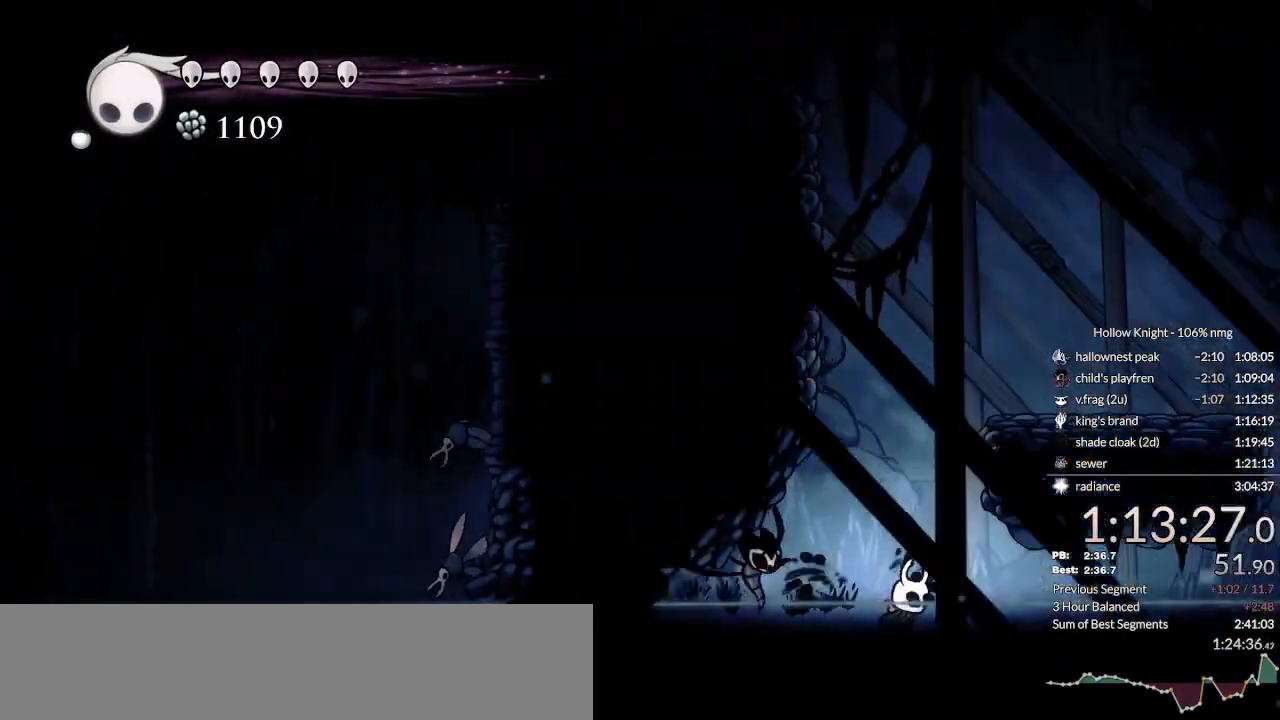
{"keys": ["jump", "nail", "right"], "events": [[100, "jump", "down"]]}
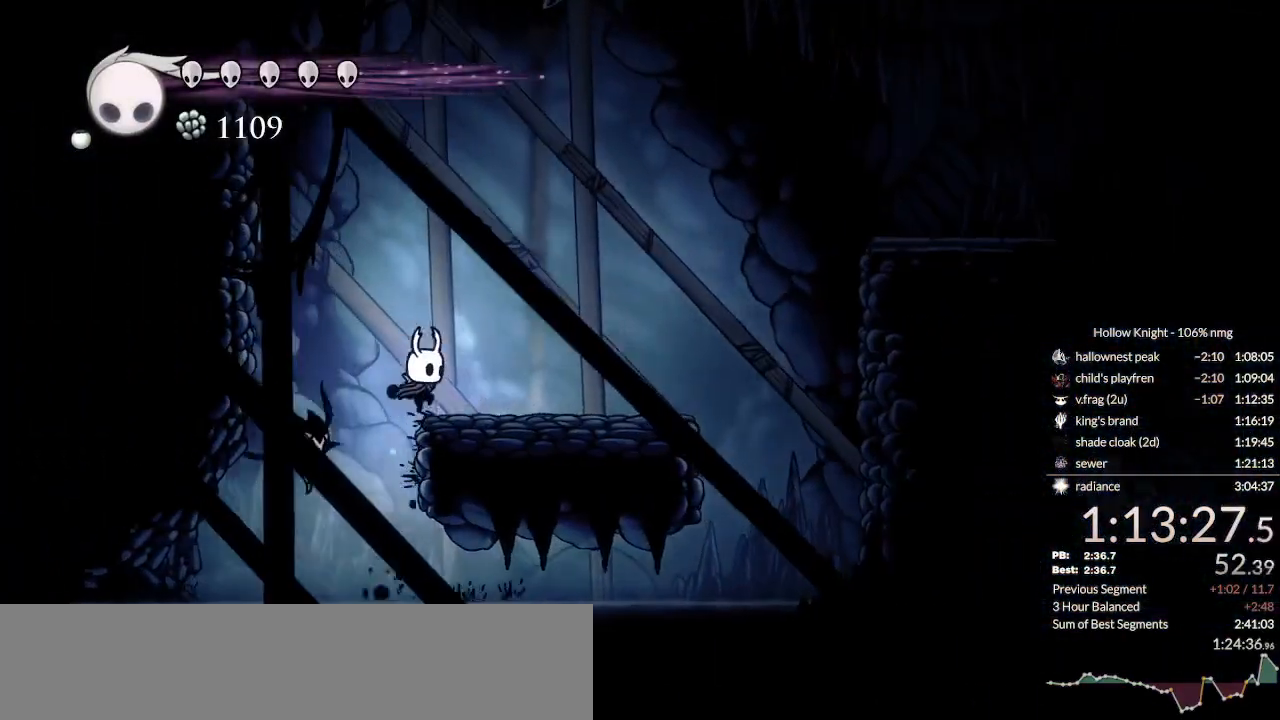
{"keys": ["jump", "right", "up"], "events": [[33, "jump", "up"], [67, "nail", "up"], [233, "jump", "down"], [433, "up", "down"]]}
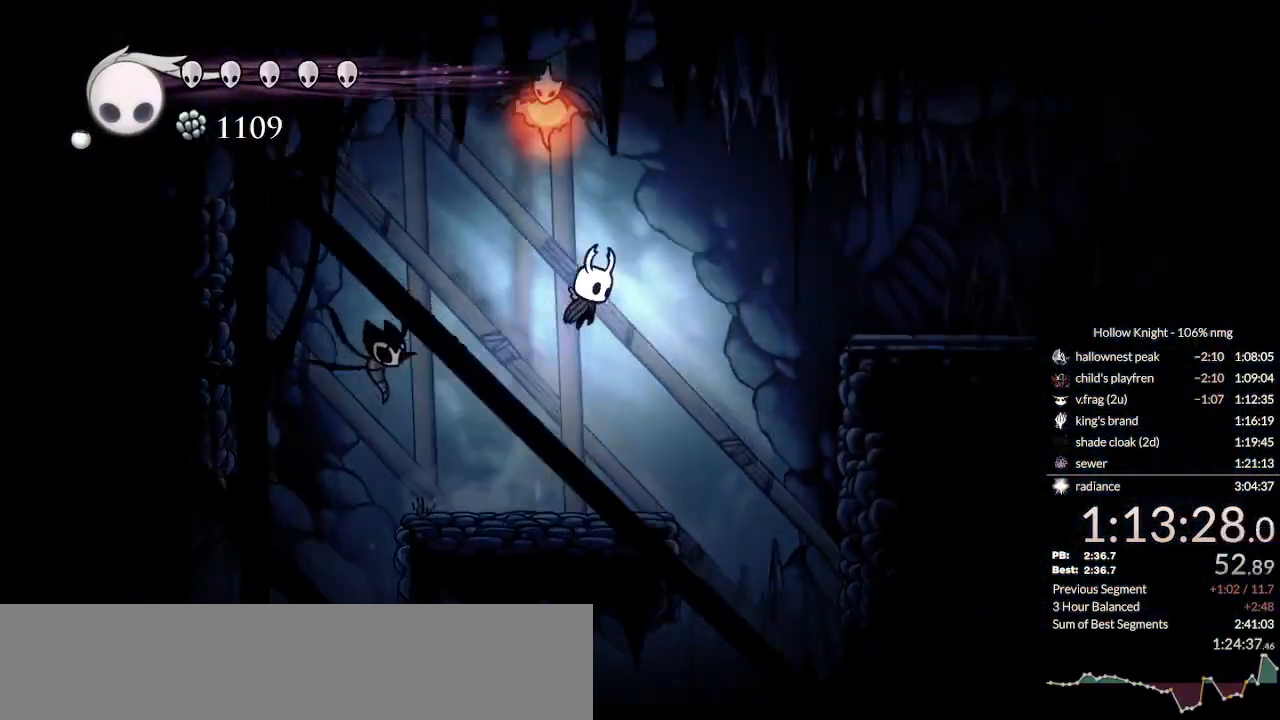
{"keys": ["right"], "events": [[33, "nail", "down"], [133, "dash", "down"], [133, "jump", "up"], [167, "nail", "up"], [267, "dash", "up"], [267, "up", "up"]]}
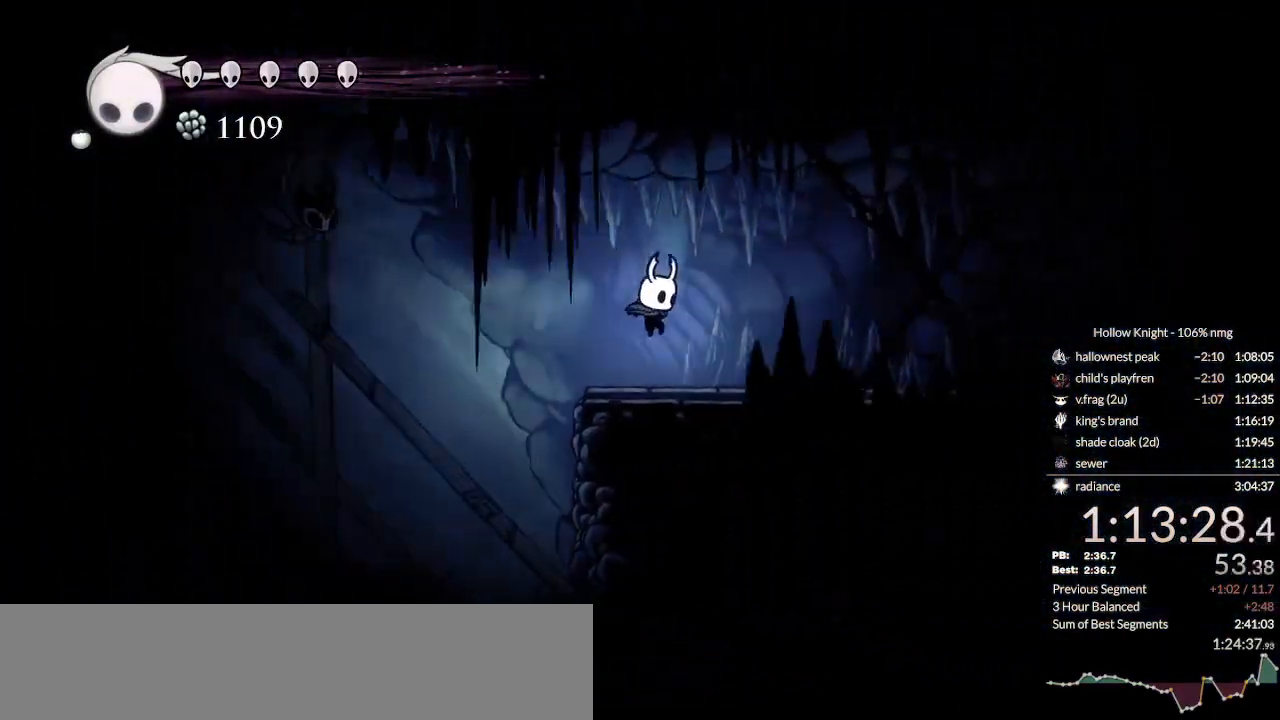
{"keys": ["cdash", "right"], "events": [[133, "cdash", "down"]]}
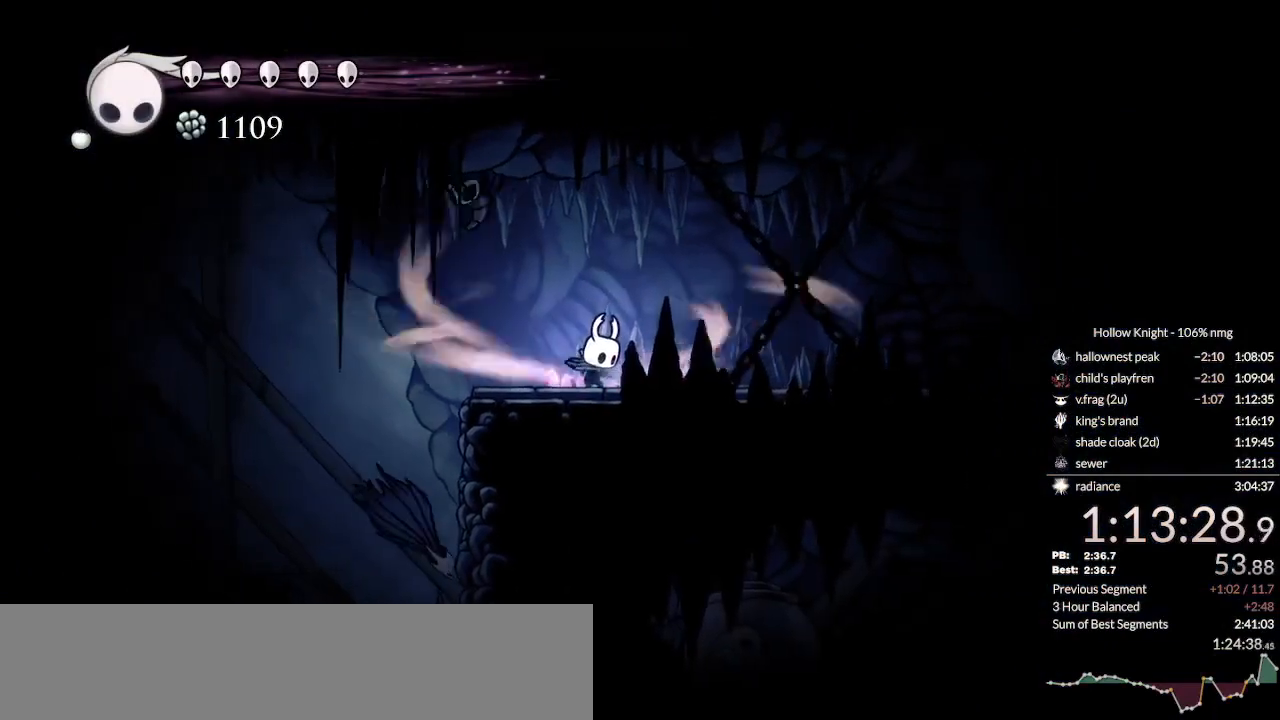
{"keys": [], "events": [[433, "right", "up"], [467, "cdash", "up"]]}
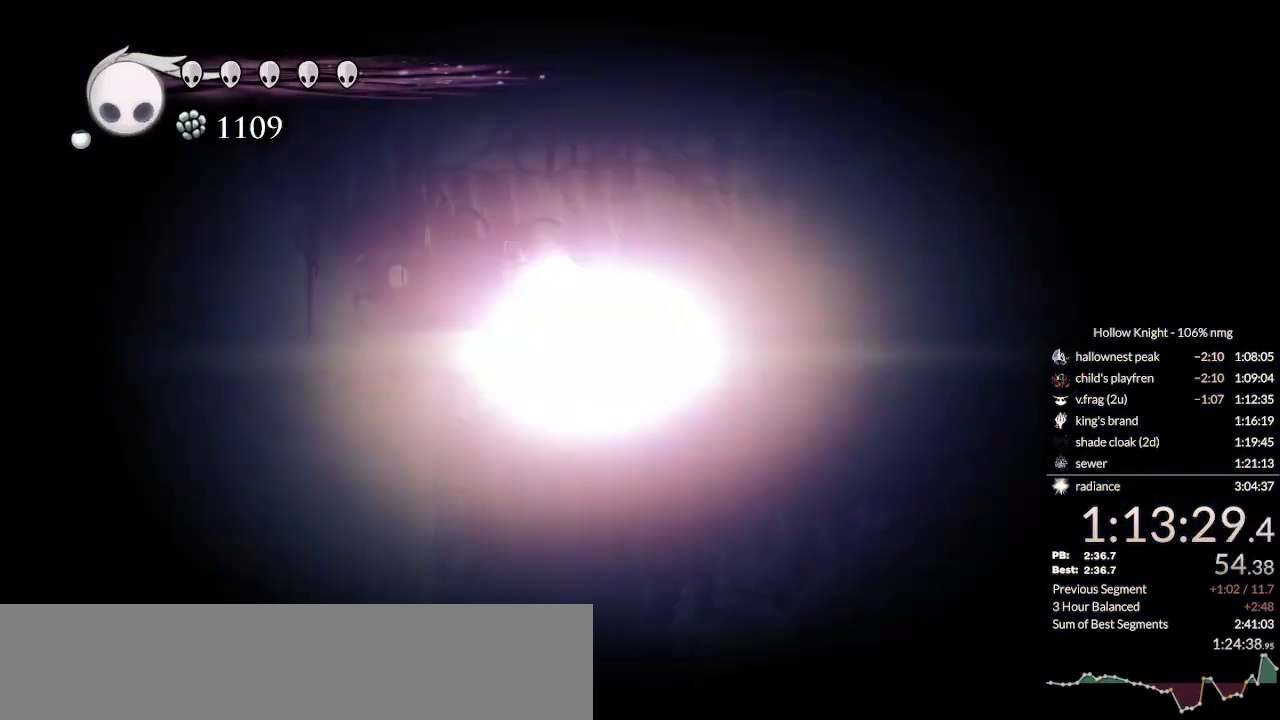
{"keys": ["nail"], "events": [[367, "nail", "down"]]}
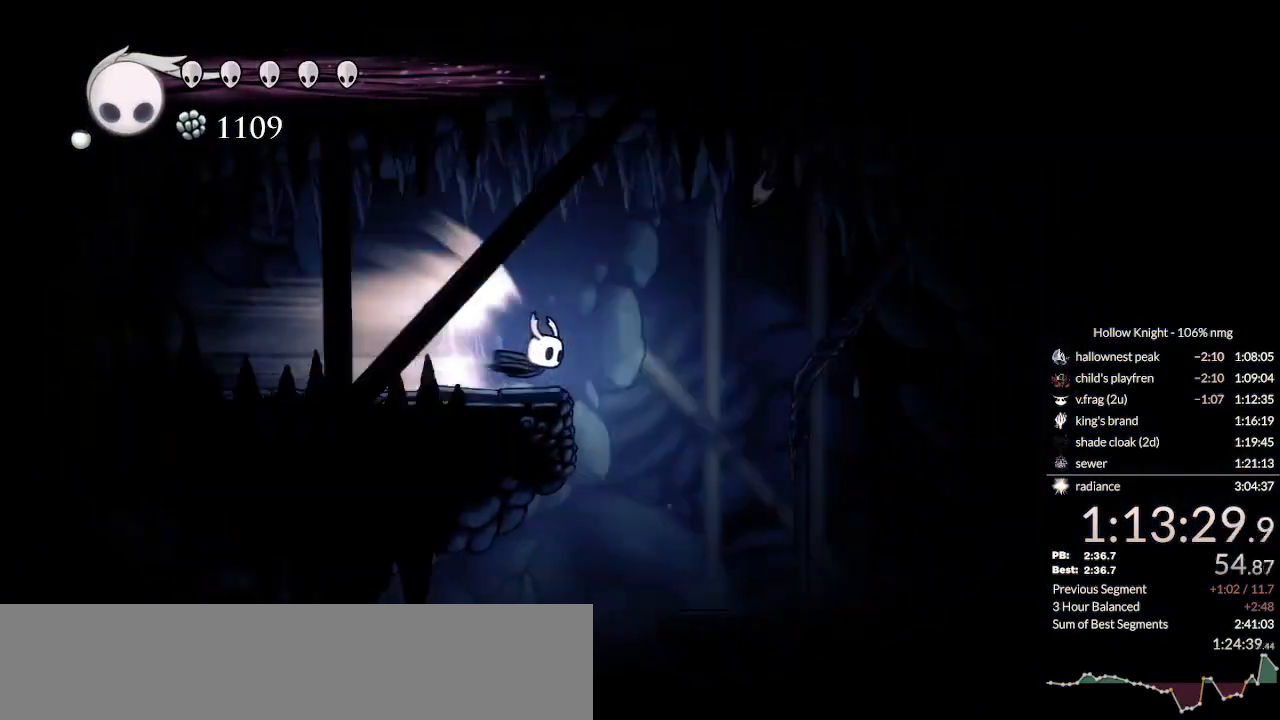
{"keys": ["nail"], "events": []}
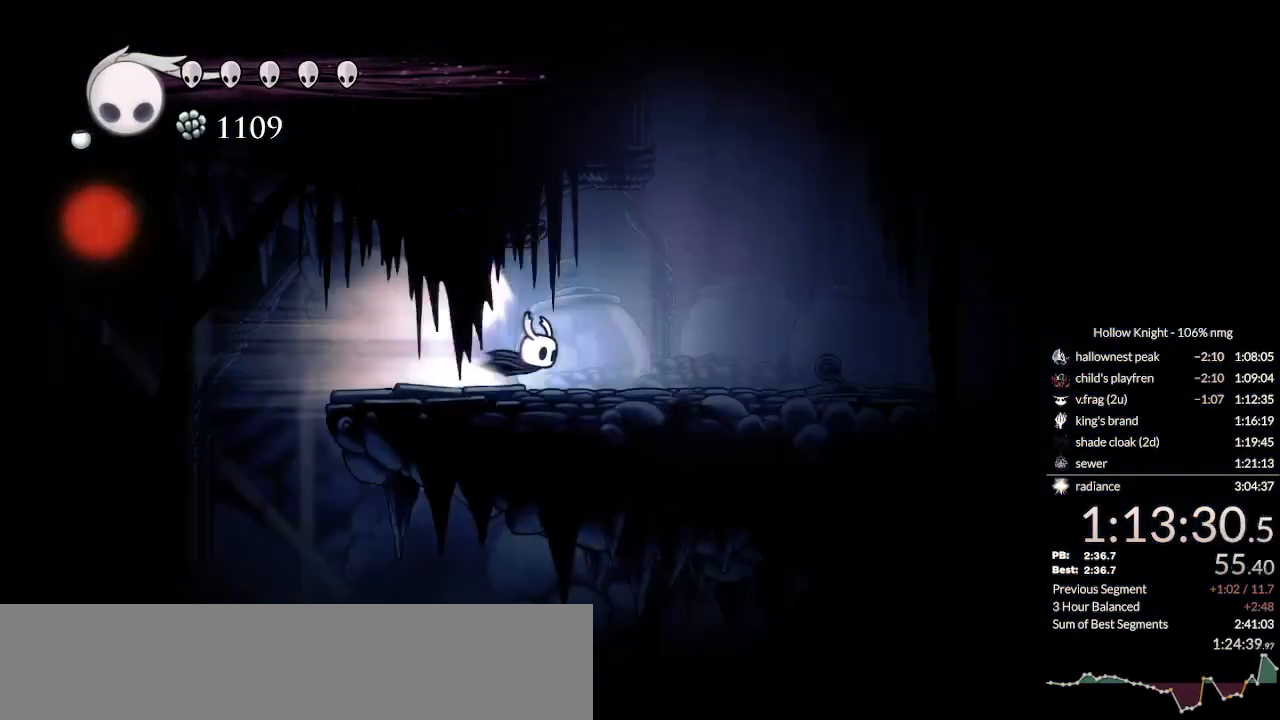
{"keys": ["nail", "right"], "events": [[433, "right", "down"]]}
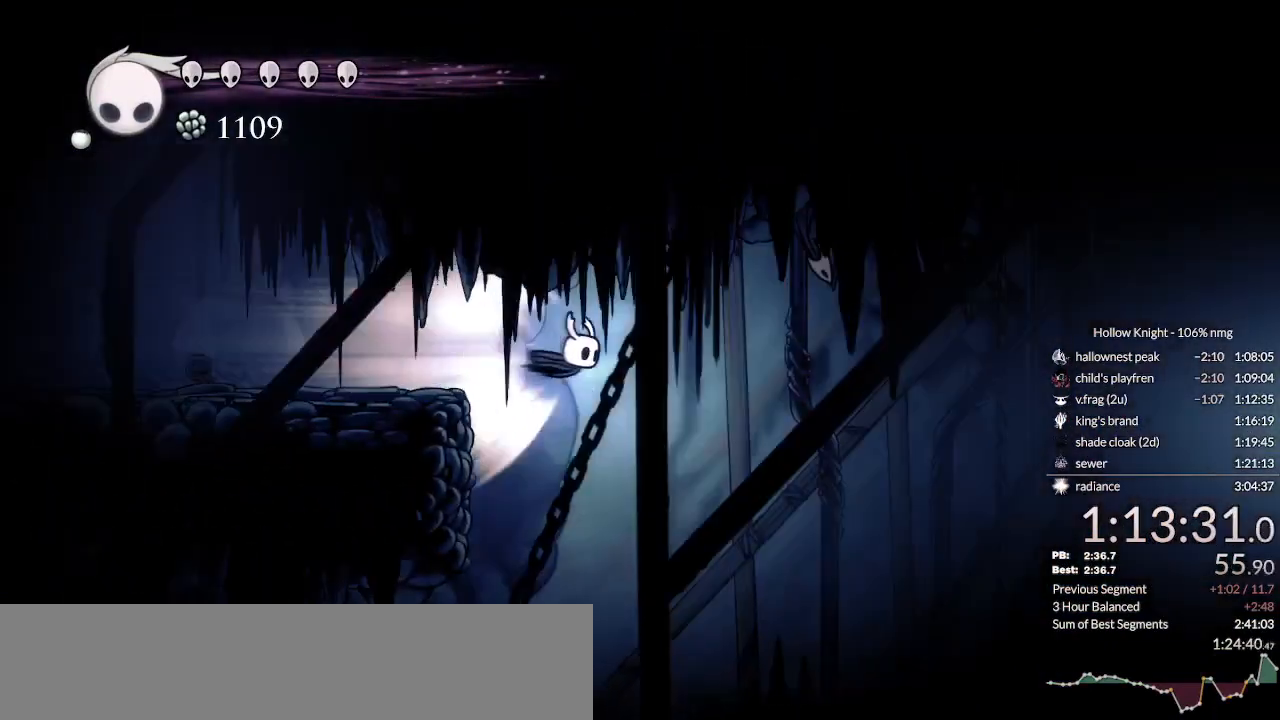
{"keys": ["nail", "right"], "events": [[400, "jump", "down"], [500, "jump", "up"]]}